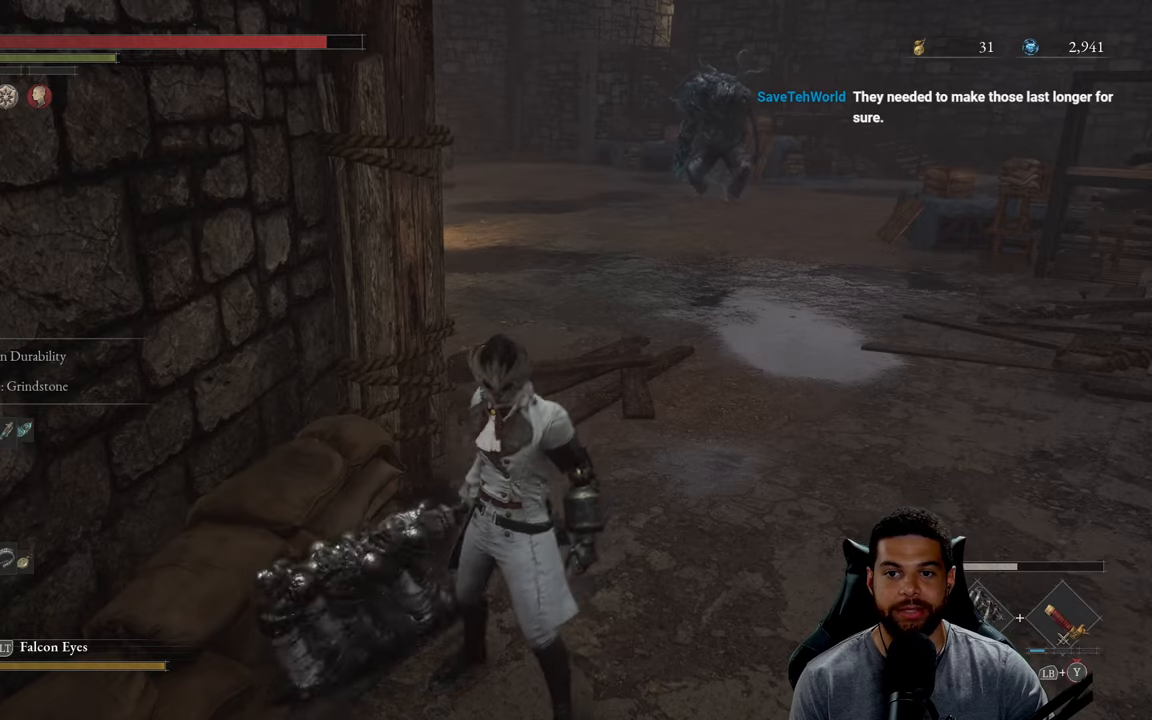
Gameplay with a controller (Xbox layout); each line is a JSON object with the inputs held at the frame after it. "events" lists button and stick changes between this image and that frame as [ms after this image, input, new state], when the widget could be followed in between. Not read: SHARE.
{"buttons": [], "left_stick": "center", "right_stick": "center", "events": [[300, "left_stick", "center"]]}
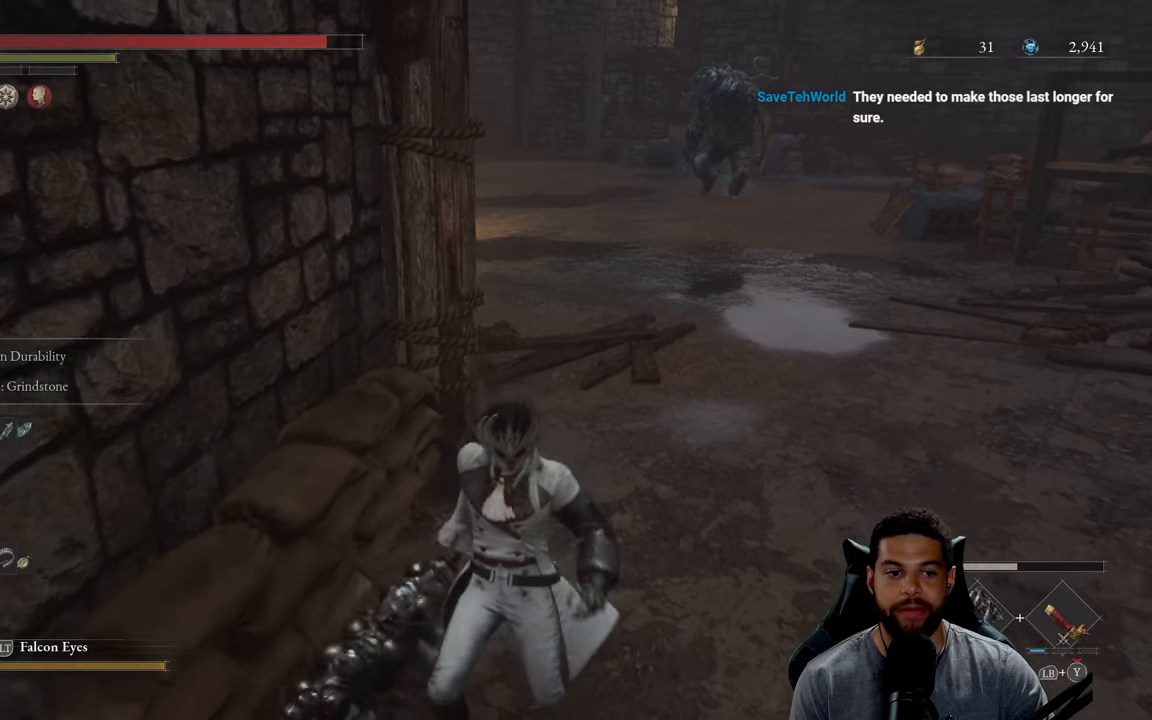
{"buttons": [], "left_stick": "center", "right_stick": "center", "events": [[16, "DPAD_UP", "down"], [133, "DPAD_UP", "up"]]}
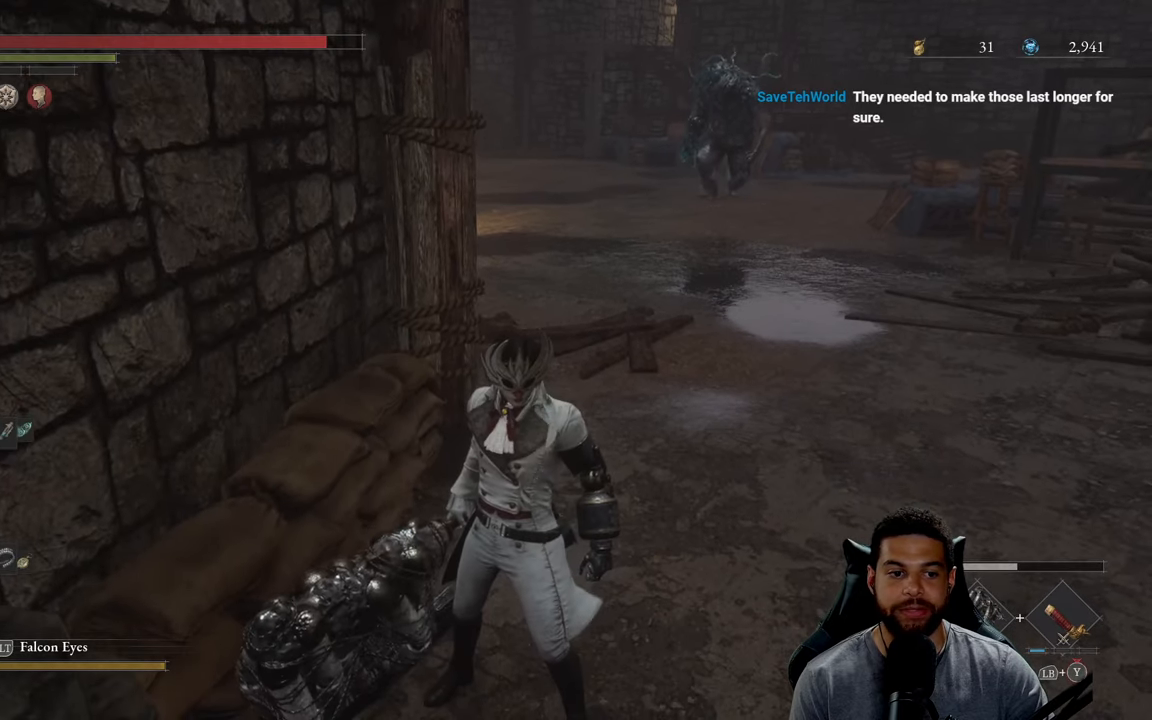
{"buttons": [], "left_stick": "up-left", "right_stick": "center", "events": [[316, "left_stick", "up"], [400, "left_stick", "up-left"]]}
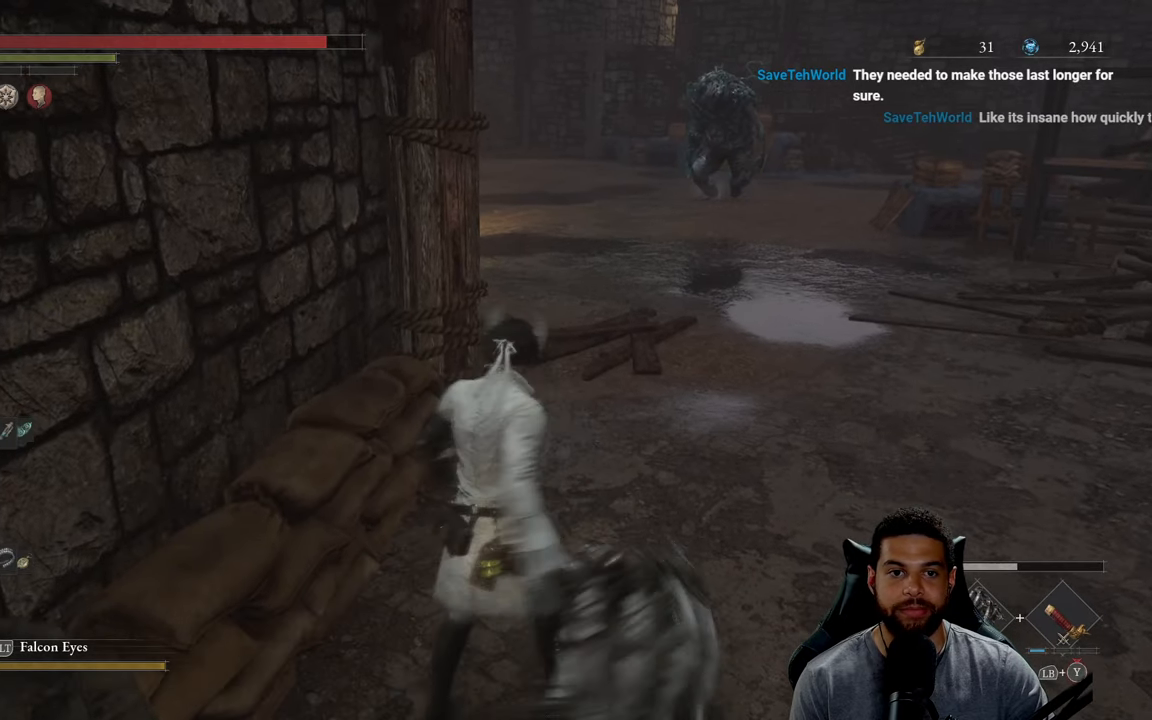
{"buttons": [], "left_stick": "center", "right_stick": "left", "events": [[33, "left_stick", "down-left"], [133, "left_stick", "down-right"], [200, "left_stick", "up-right"], [300, "left_stick", "center"], [400, "right_stick", "left"]]}
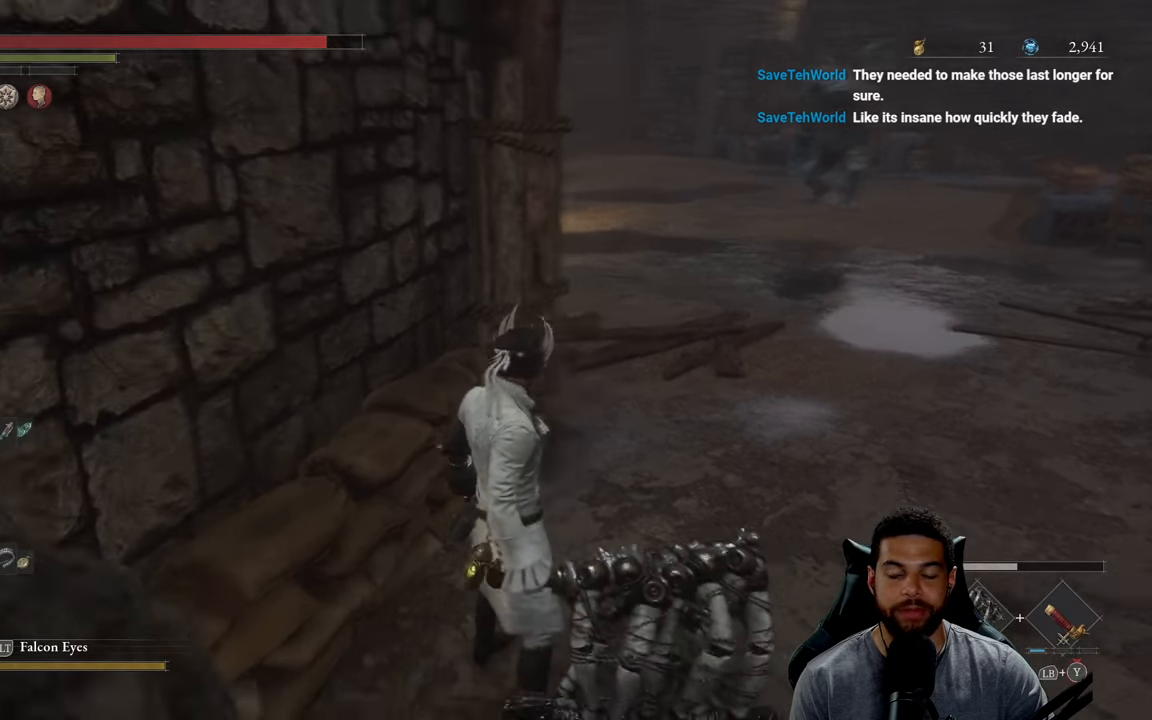
{"buttons": [], "left_stick": "center", "right_stick": "center", "events": [[66, "right_stick", "center"], [283, "left_stick", "up-right"], [500, "left_stick", "center"]]}
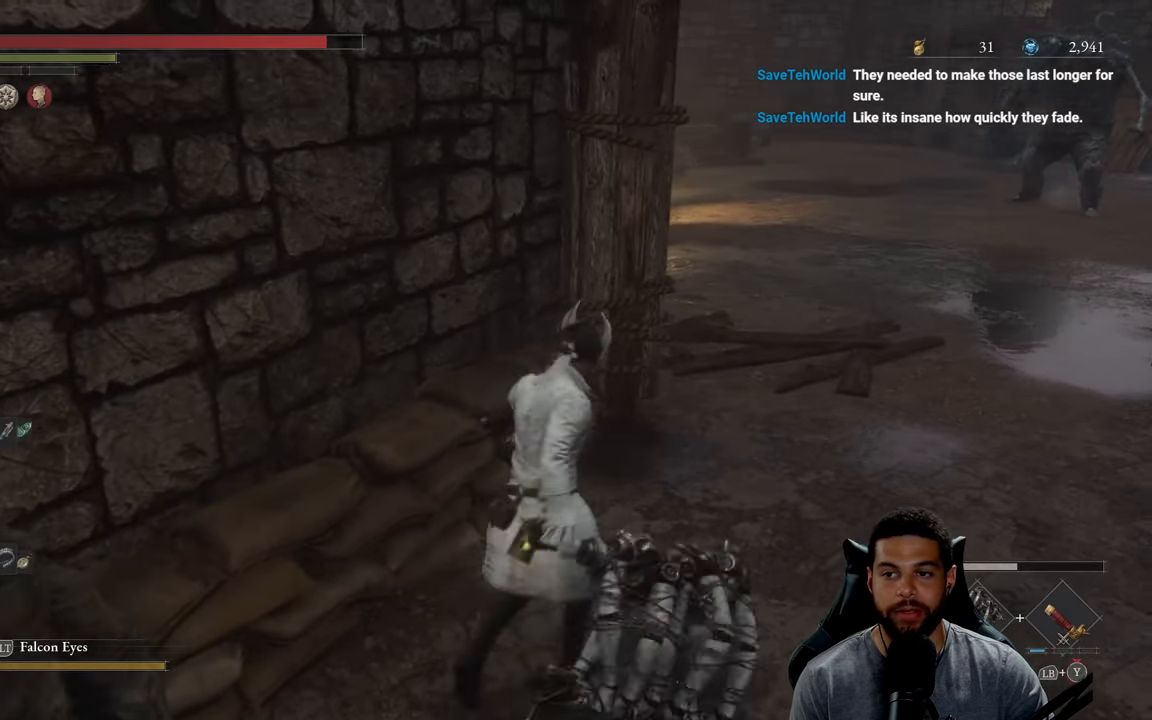
{"buttons": [], "left_stick": "down", "right_stick": "left", "events": [[250, "left_stick", "right"], [483, "left_stick", "down"], [483, "right_stick", "left"]]}
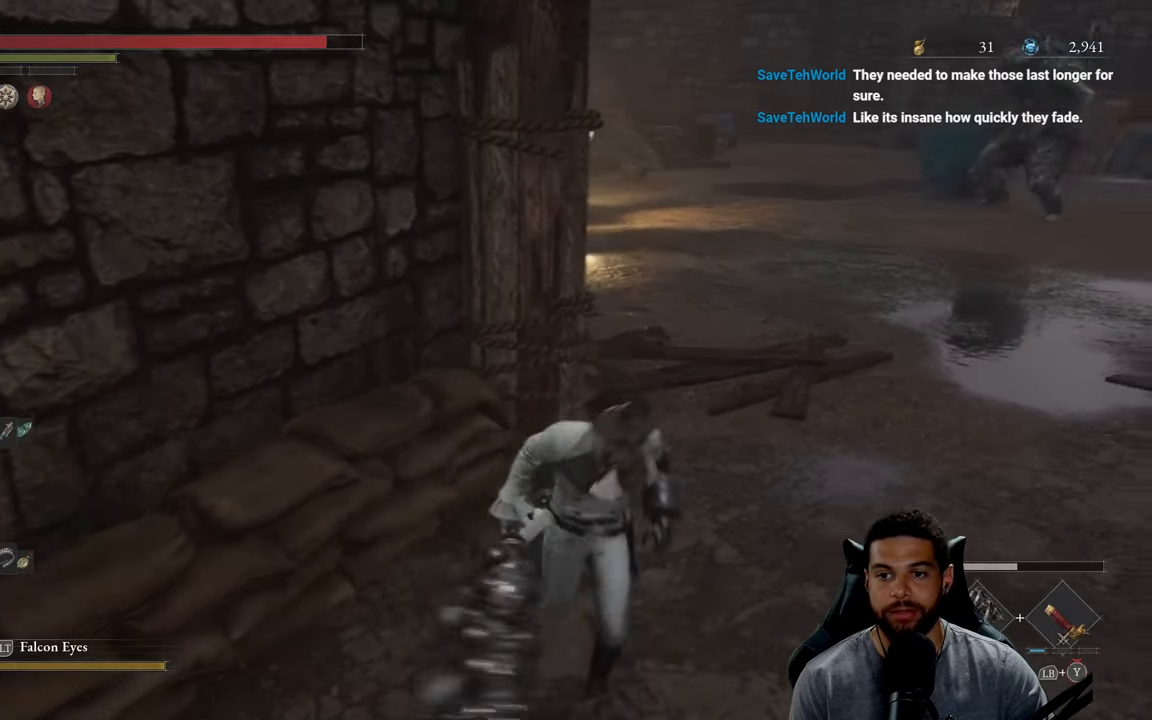
{"buttons": [], "left_stick": "down", "right_stick": "center", "events": [[100, "right_stick", "center"], [250, "left_stick", "down-left"], [433, "left_stick", "down"]]}
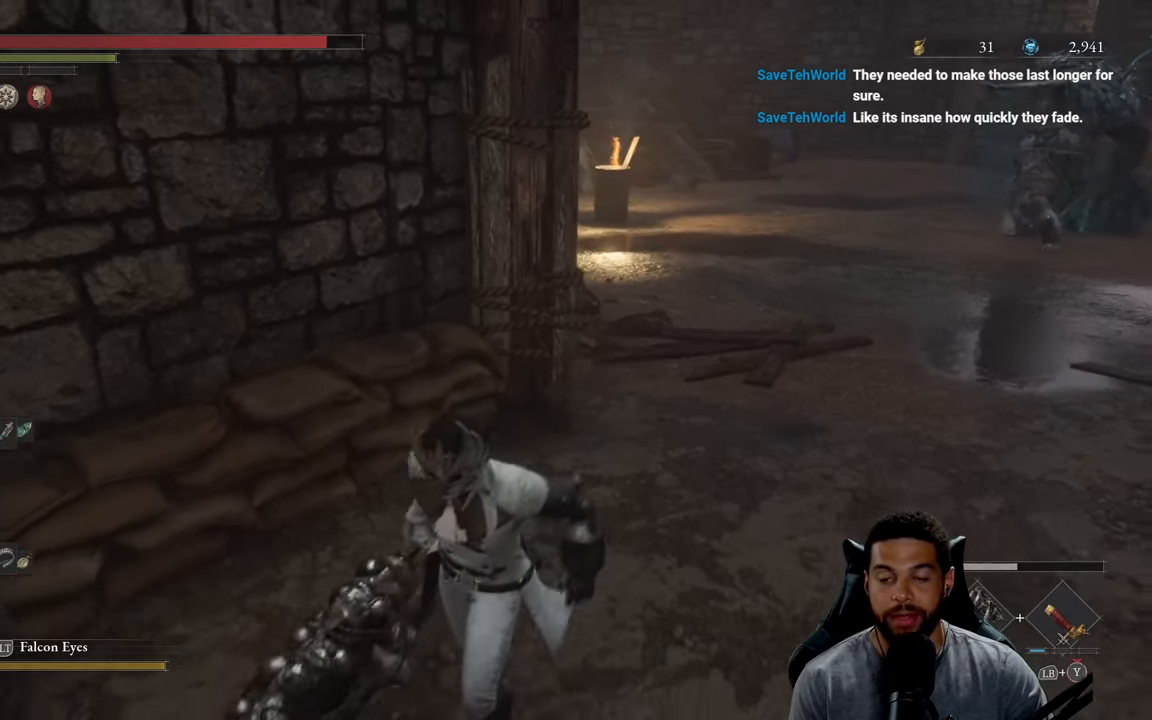
{"buttons": ["B"], "left_stick": "down", "right_stick": "center", "events": [[300, "B", "down"]]}
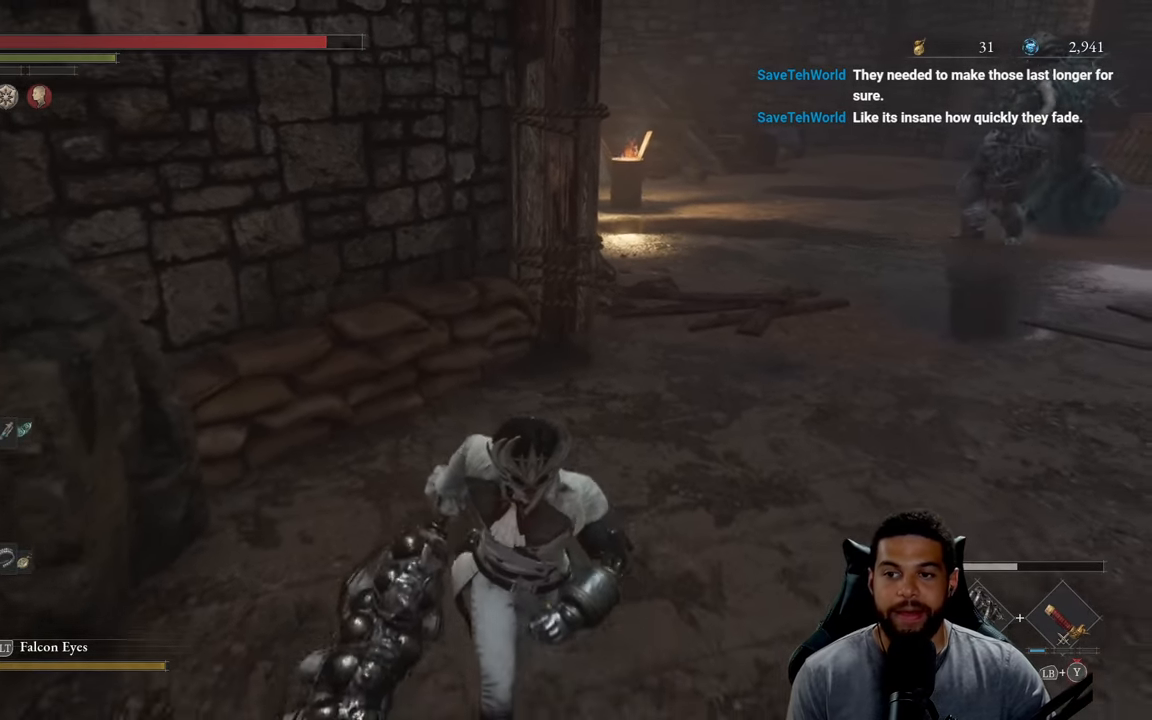
{"buttons": ["B"], "left_stick": "down-right", "right_stick": "center", "events": [[433, "left_stick", "down-right"]]}
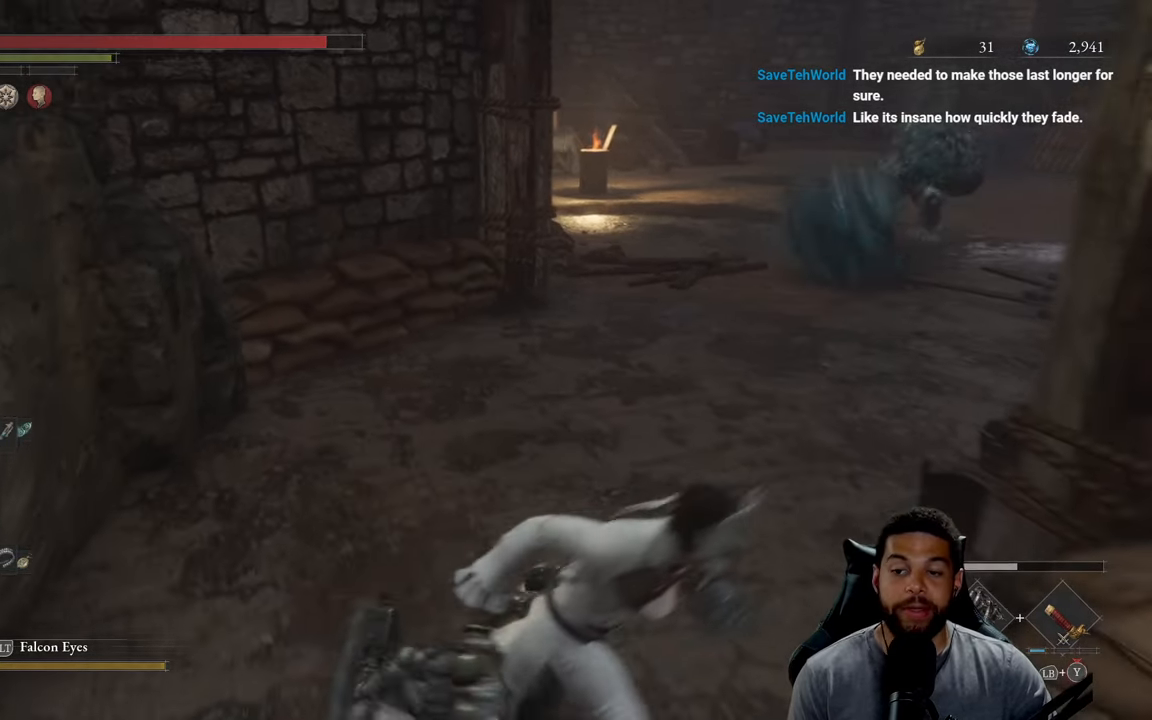
{"buttons": [], "left_stick": "up", "right_stick": "center", "events": [[16, "left_stick", "right"], [150, "left_stick", "up"], [483, "B", "up"]]}
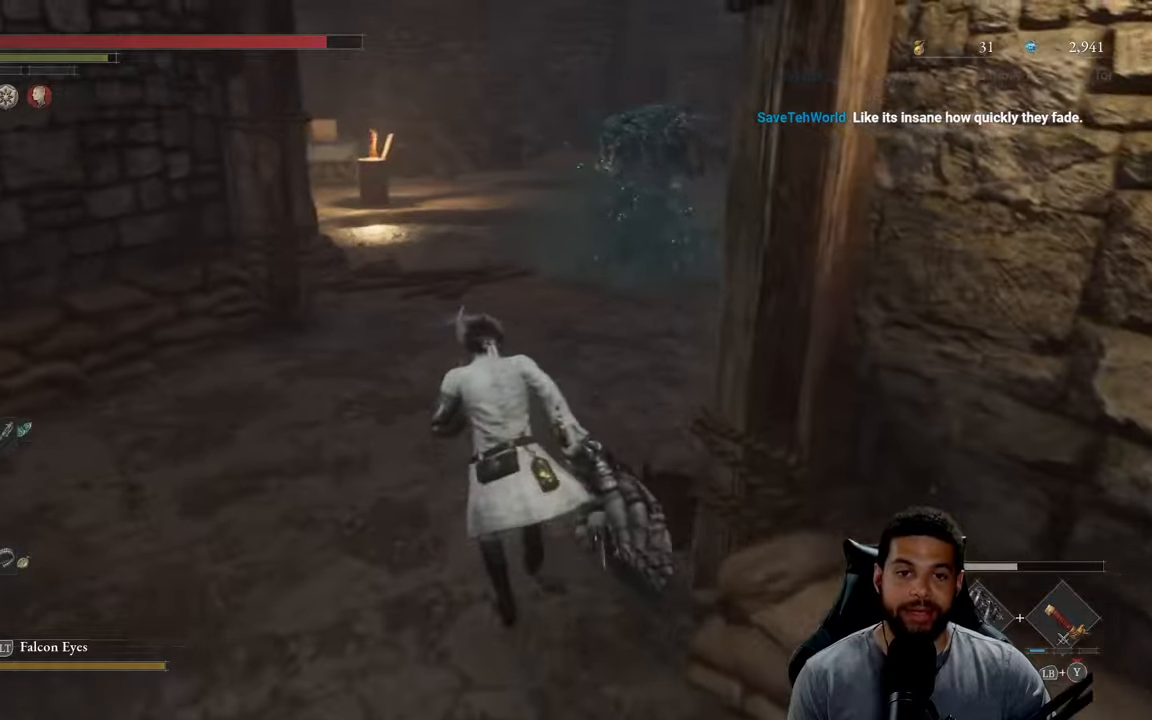
{"buttons": ["B"], "left_stick": "up-left", "right_stick": "center", "events": [[150, "right_stick", "right"], [200, "left_stick", "up-left"], [217, "right_stick", "center"], [333, "B", "down"]]}
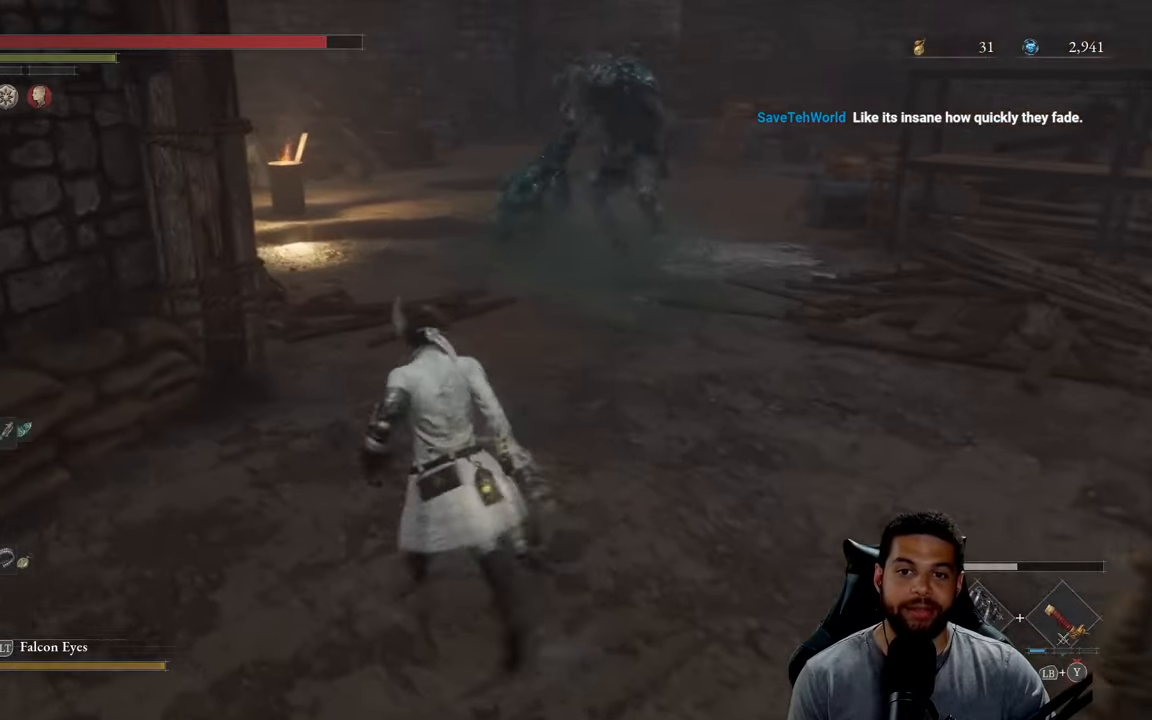
{"buttons": ["B"], "left_stick": "left", "right_stick": "center", "events": [[17, "left_stick", "up"], [150, "left_stick", "up-right"], [283, "R3", "down"], [383, "R3", "up"], [433, "left_stick", "up-left"], [483, "left_stick", "left"]]}
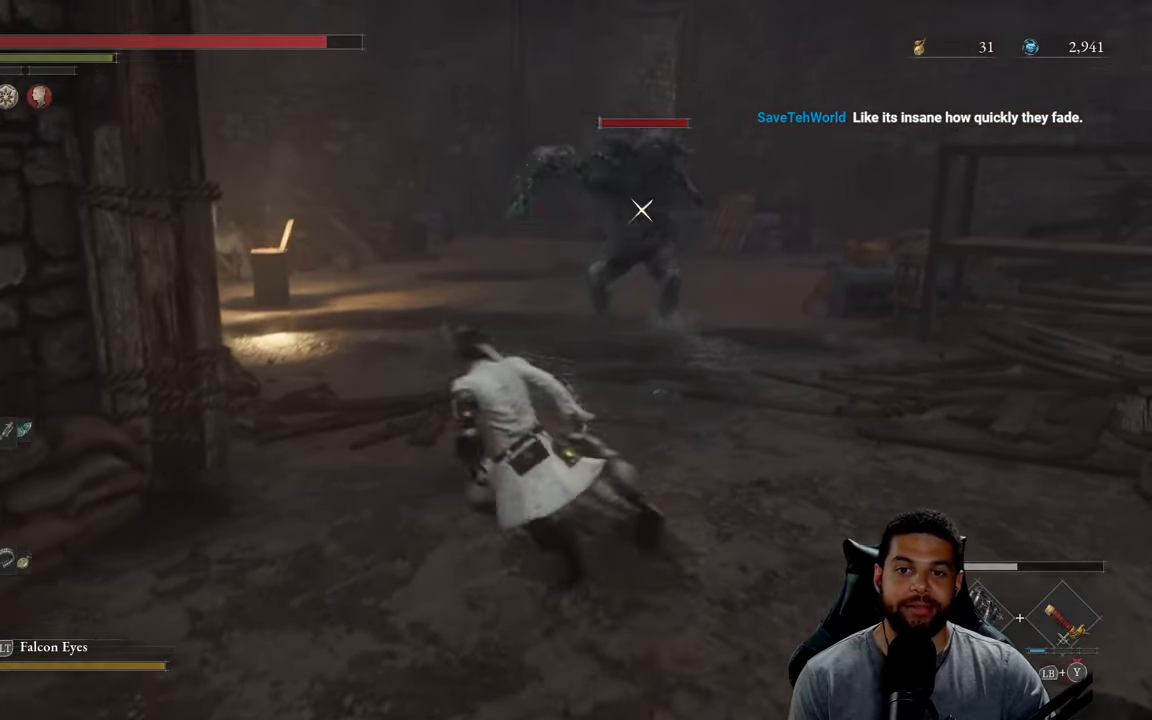
{"buttons": ["B"], "left_stick": "down", "right_stick": "center", "events": [[50, "left_stick", "down-left"], [183, "B", "up"], [267, "B", "down"], [300, "left_stick", "down"]]}
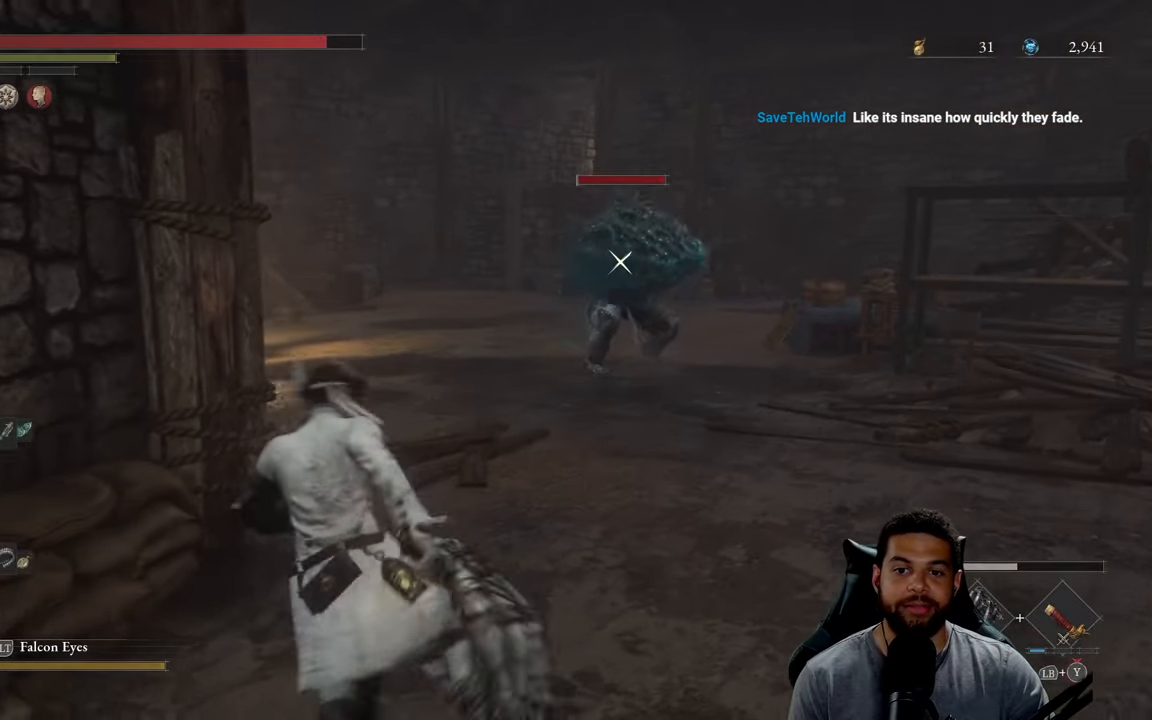
{"buttons": ["B"], "left_stick": "down", "right_stick": "center", "events": [[67, "right_stick", "down-right"], [83, "left_stick", "down-right"], [100, "R3", "down"], [167, "R3", "up"], [217, "right_stick", "center"], [400, "left_stick", "down"]]}
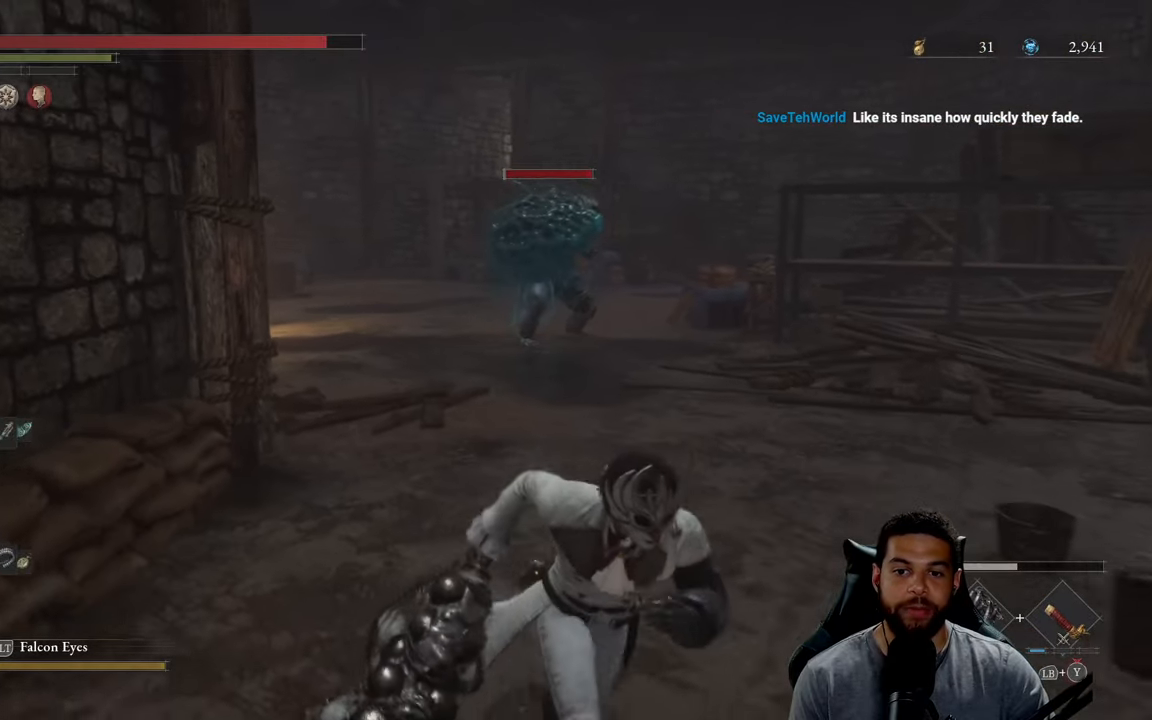
{"buttons": ["B"], "left_stick": "down-right", "right_stick": "center", "events": [[200, "left_stick", "down-right"], [200, "right_stick", "left"], [283, "right_stick", "center"]]}
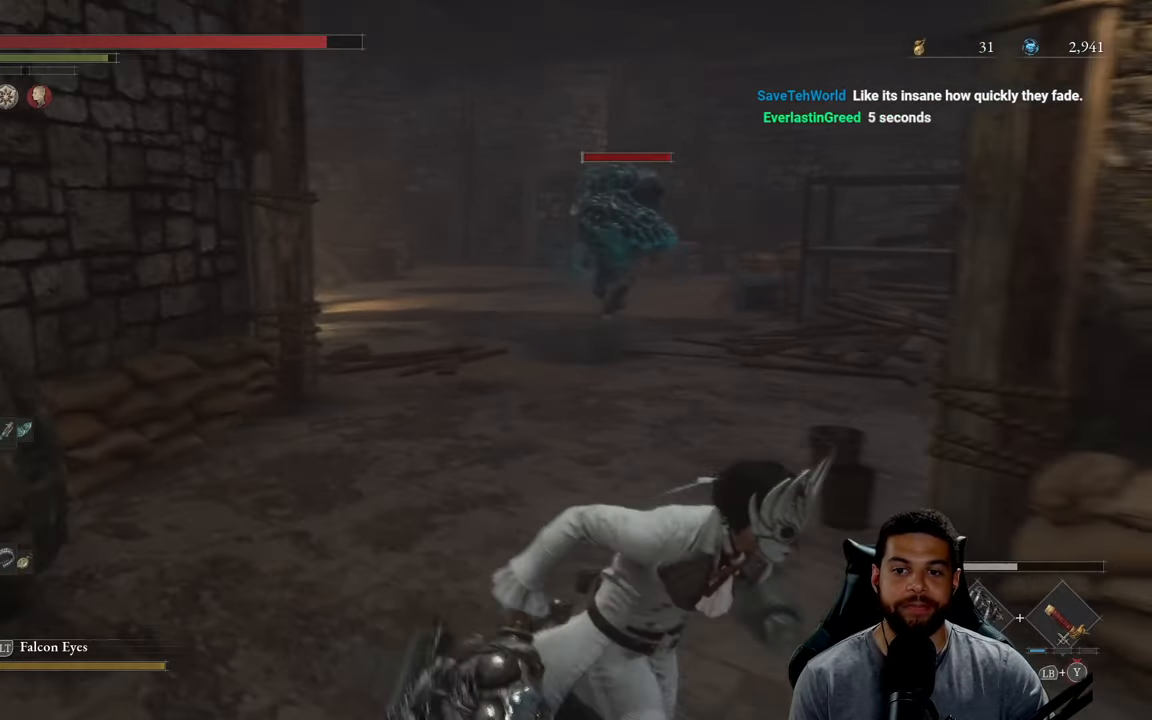
{"buttons": [], "left_stick": "up-right", "right_stick": "center", "events": [[217, "B", "up"], [267, "left_stick", "right"], [333, "right_stick", "left"], [433, "left_stick", "up-right"], [467, "right_stick", "center"]]}
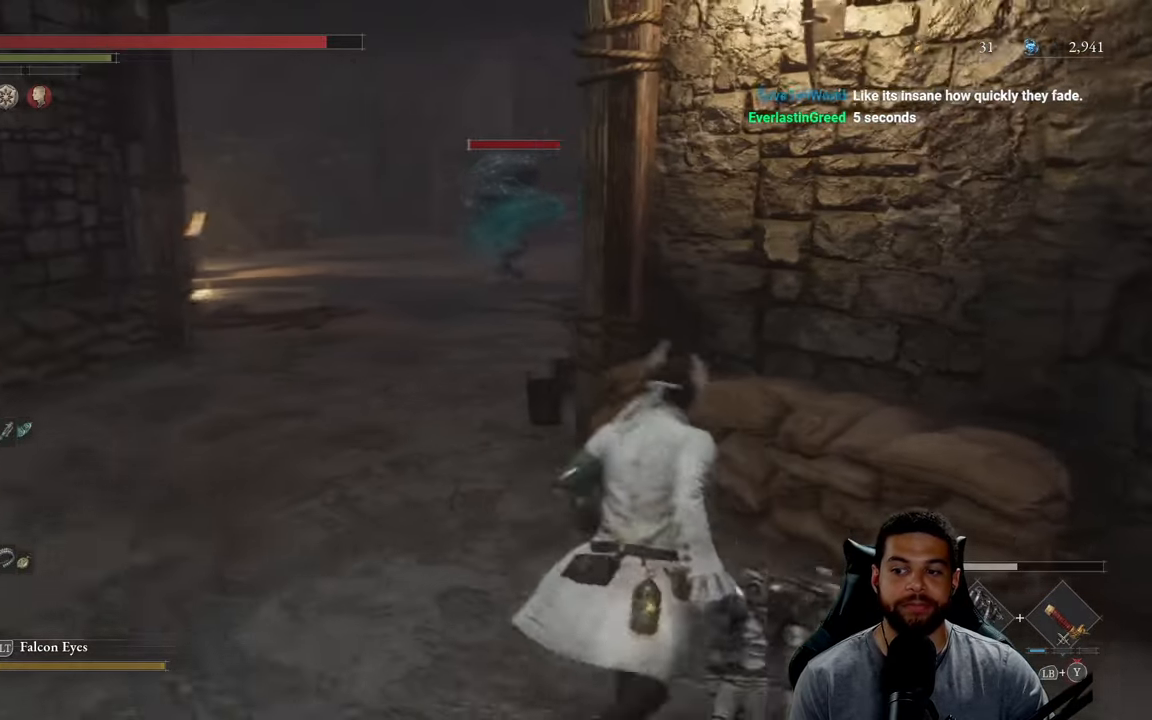
{"buttons": ["B"], "left_stick": "up-left", "right_stick": "center", "events": [[33, "left_stick", "up"], [50, "B", "down"], [400, "left_stick", "up-left"]]}
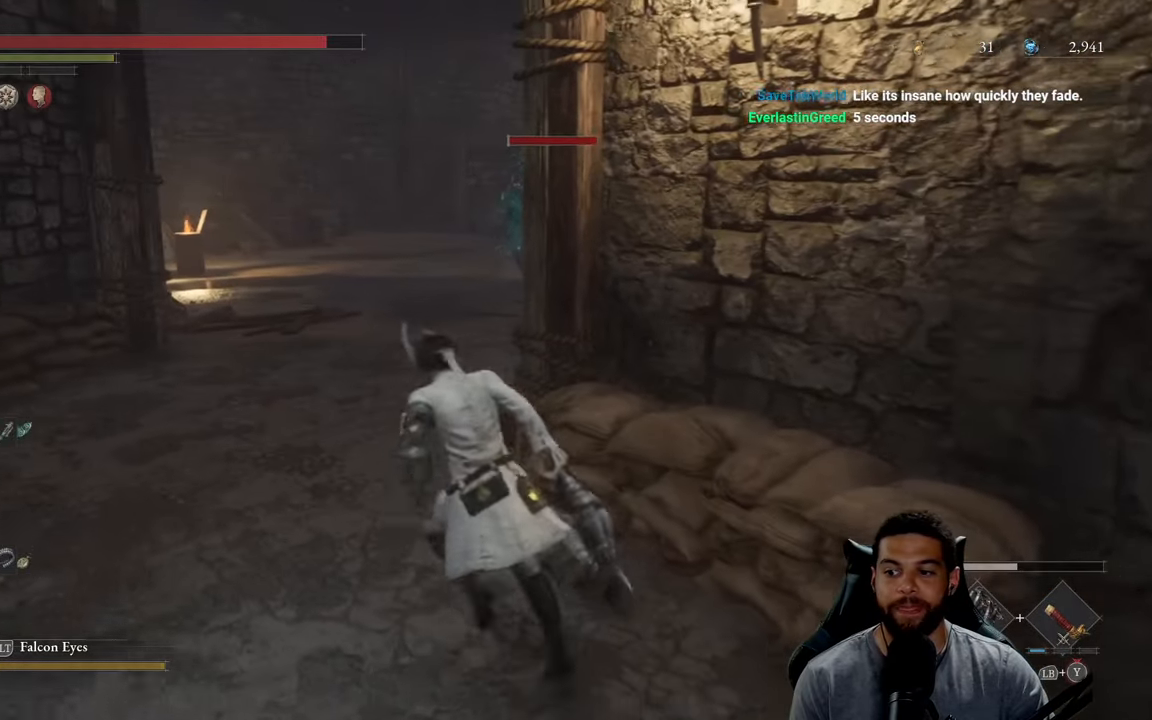
{"buttons": [], "left_stick": "up", "right_stick": "center", "events": [[50, "left_stick", "left"], [150, "left_stick", "down-left"], [167, "right_stick", "right"], [267, "right_stick", "center"], [300, "left_stick", "up-left"], [367, "B", "up"], [400, "left_stick", "up"]]}
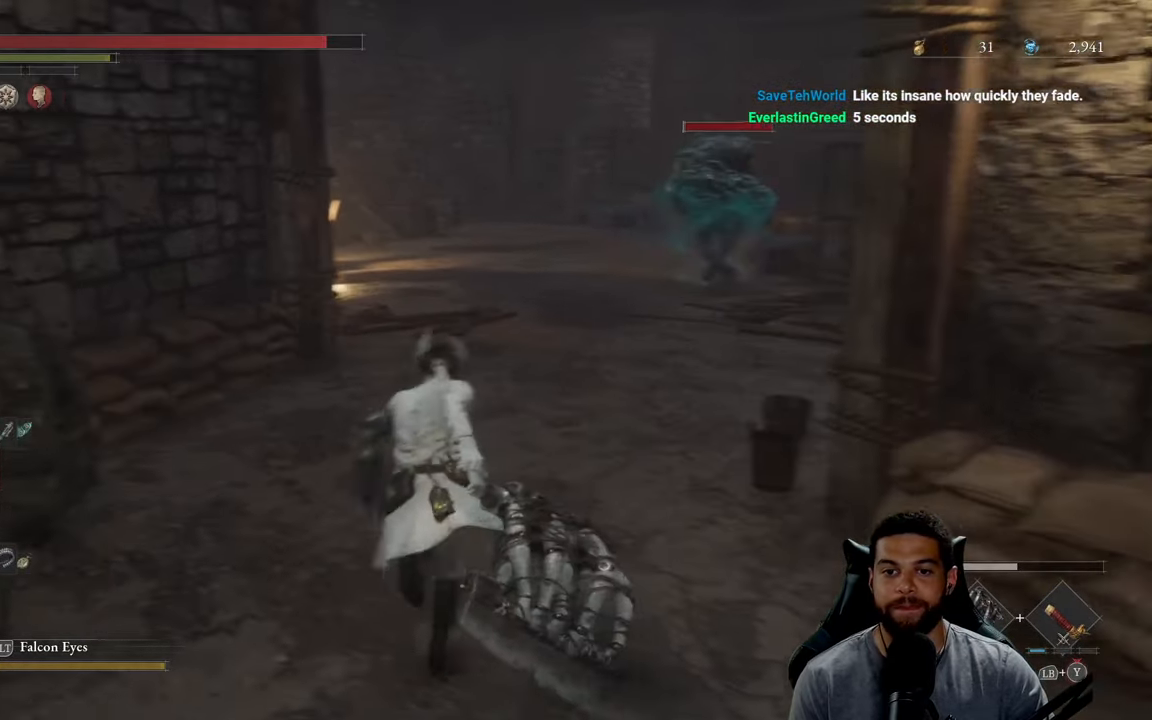
{"buttons": ["B"], "left_stick": "up", "right_stick": "center", "events": [[100, "right_stick", "right"], [183, "right_stick", "center"], [317, "B", "down"]]}
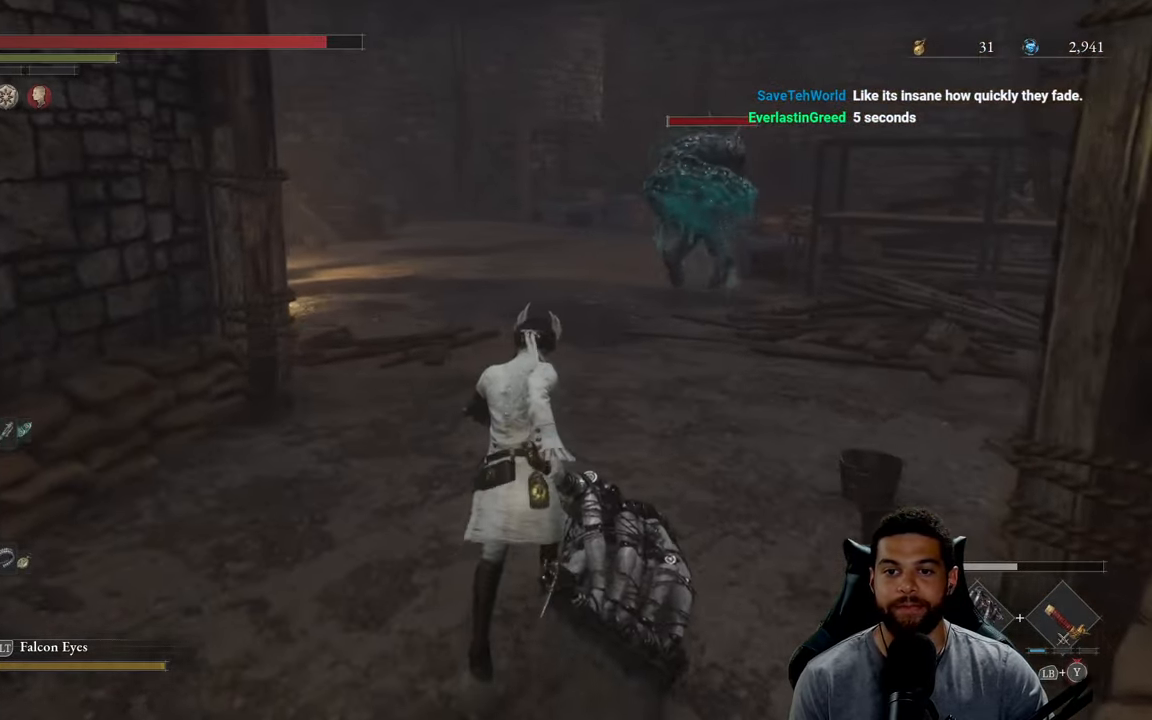
{"buttons": ["B"], "left_stick": "right", "right_stick": "center", "events": [[484, "left_stick", "right"]]}
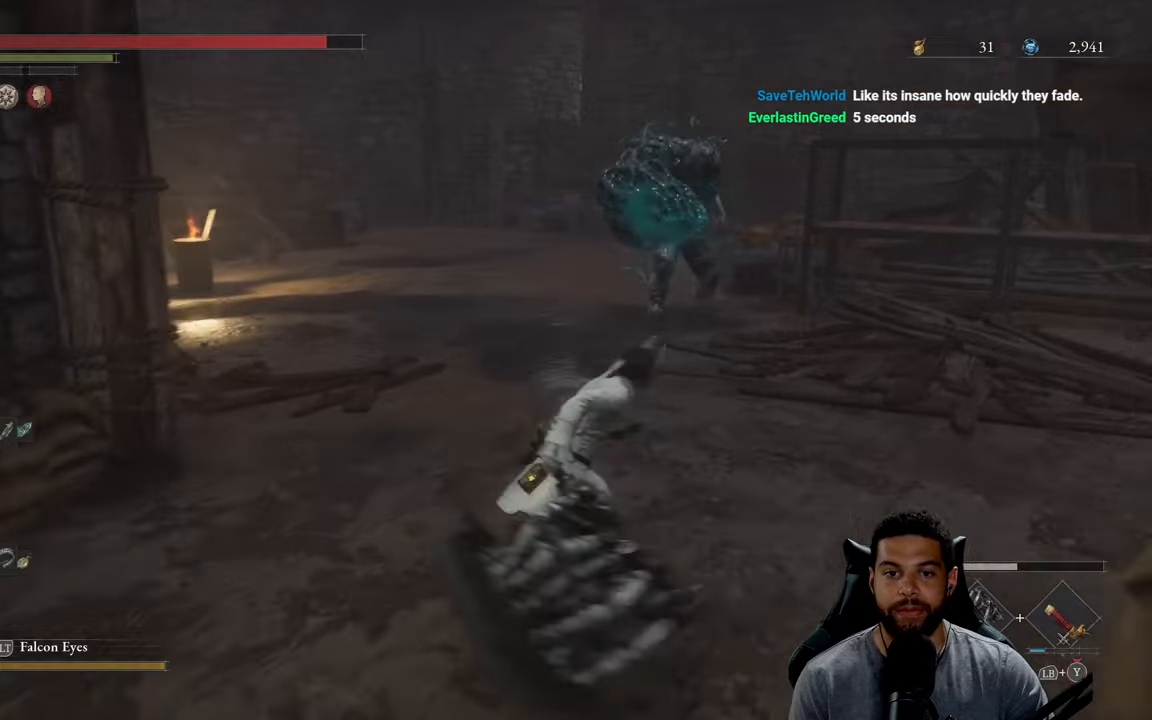
{"buttons": ["B"], "left_stick": "down", "right_stick": "center", "events": [[150, "left_stick", "down"]]}
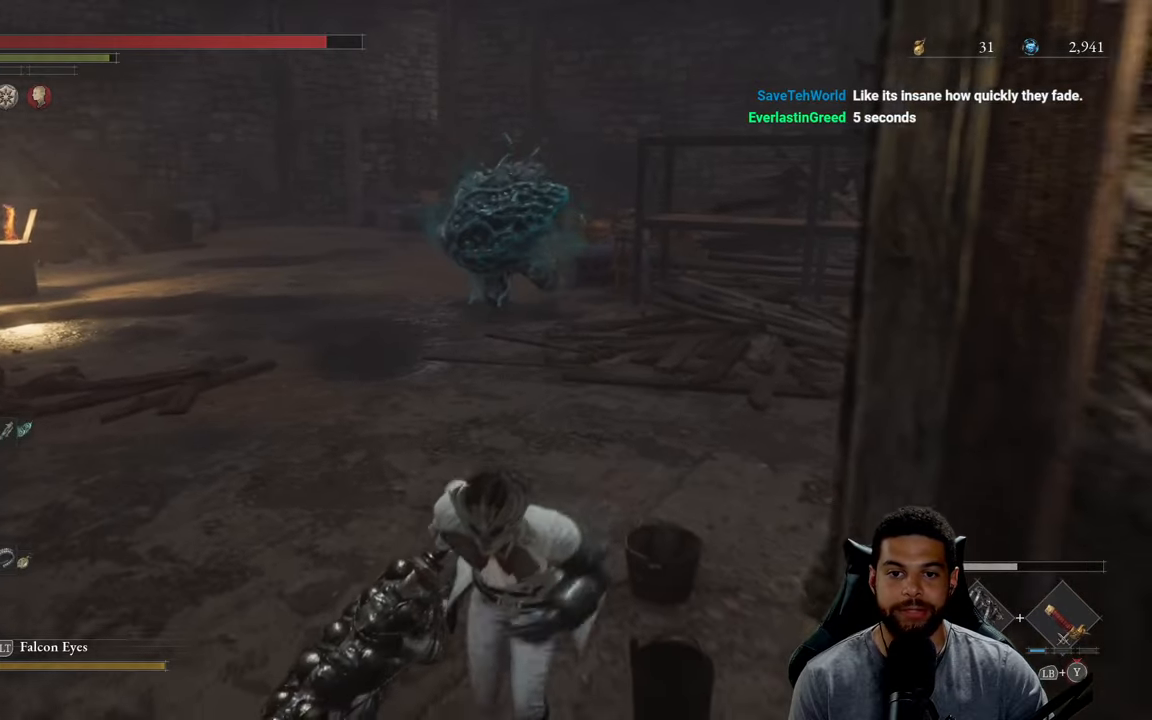
{"buttons": ["B"], "left_stick": "down-right", "right_stick": "center", "events": [[234, "left_stick", "down-right"], [384, "right_stick", "left"], [500, "right_stick", "center"]]}
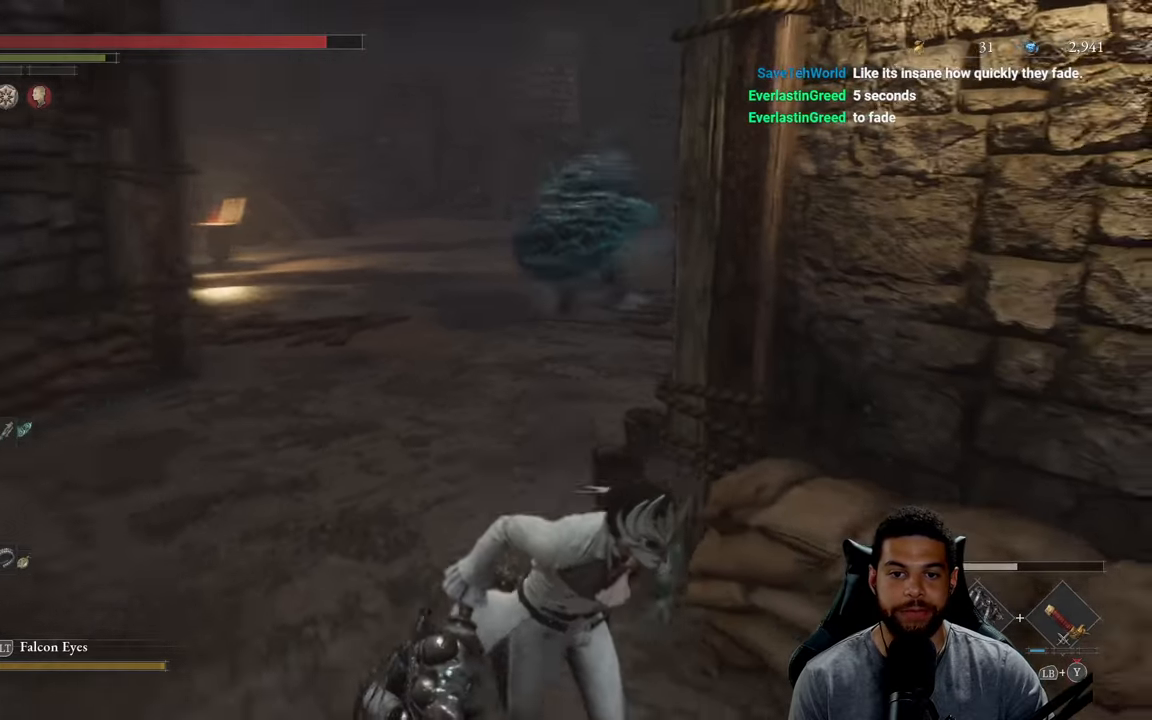
{"buttons": ["B"], "left_stick": "down", "right_stick": "center", "events": [[217, "right_stick", "left"], [317, "right_stick", "center"], [484, "left_stick", "down"]]}
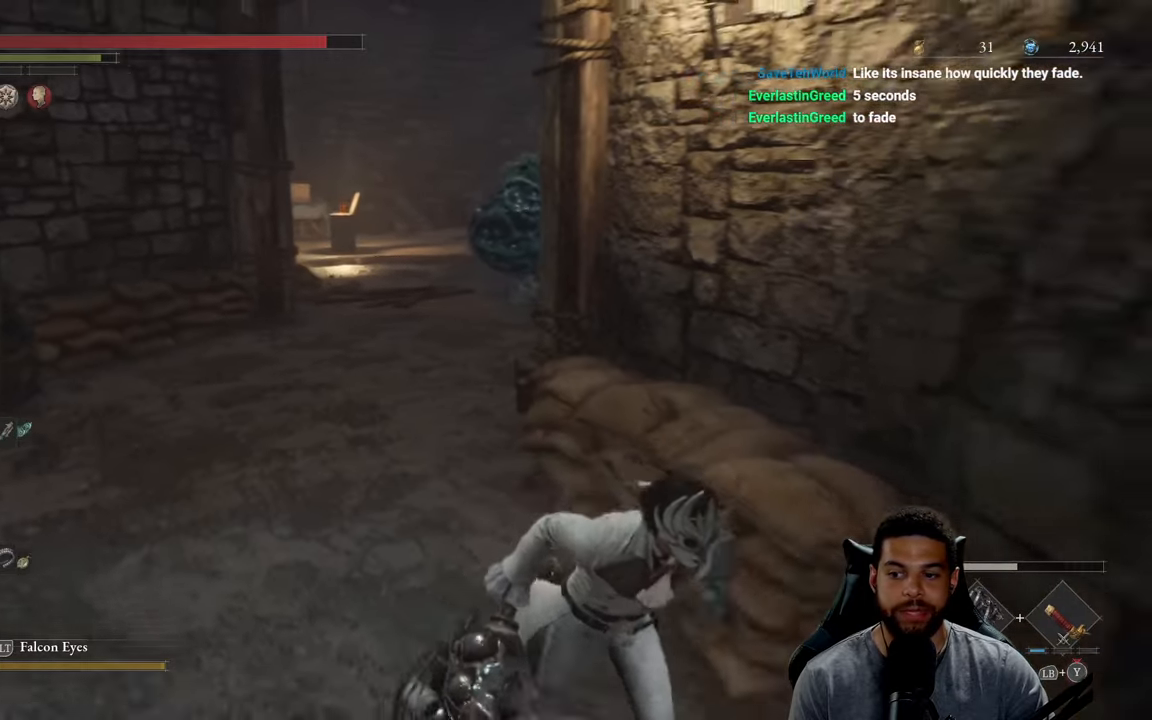
{"buttons": ["B"], "left_stick": "down", "right_stick": "left", "events": [[250, "right_stick", "left"], [350, "right_stick", "center"], [450, "right_stick", "left"]]}
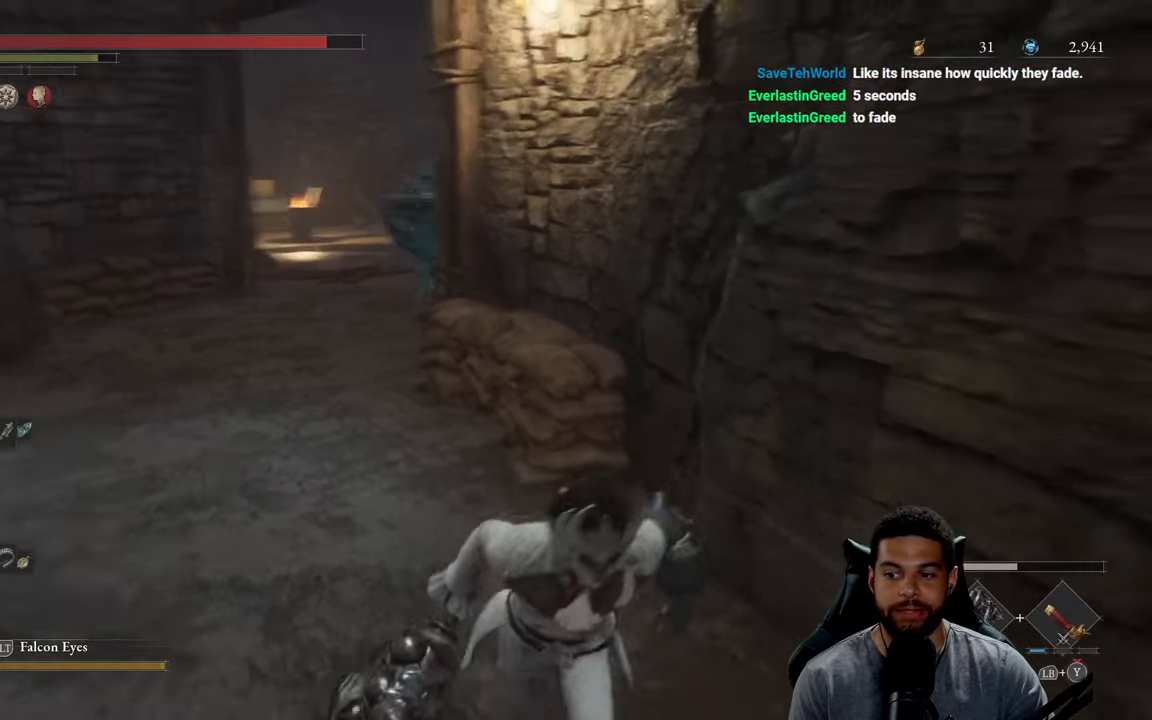
{"buttons": ["B"], "left_stick": "up", "right_stick": "center", "events": [[67, "right_stick", "center"], [334, "left_stick", "right"], [467, "left_stick", "up"]]}
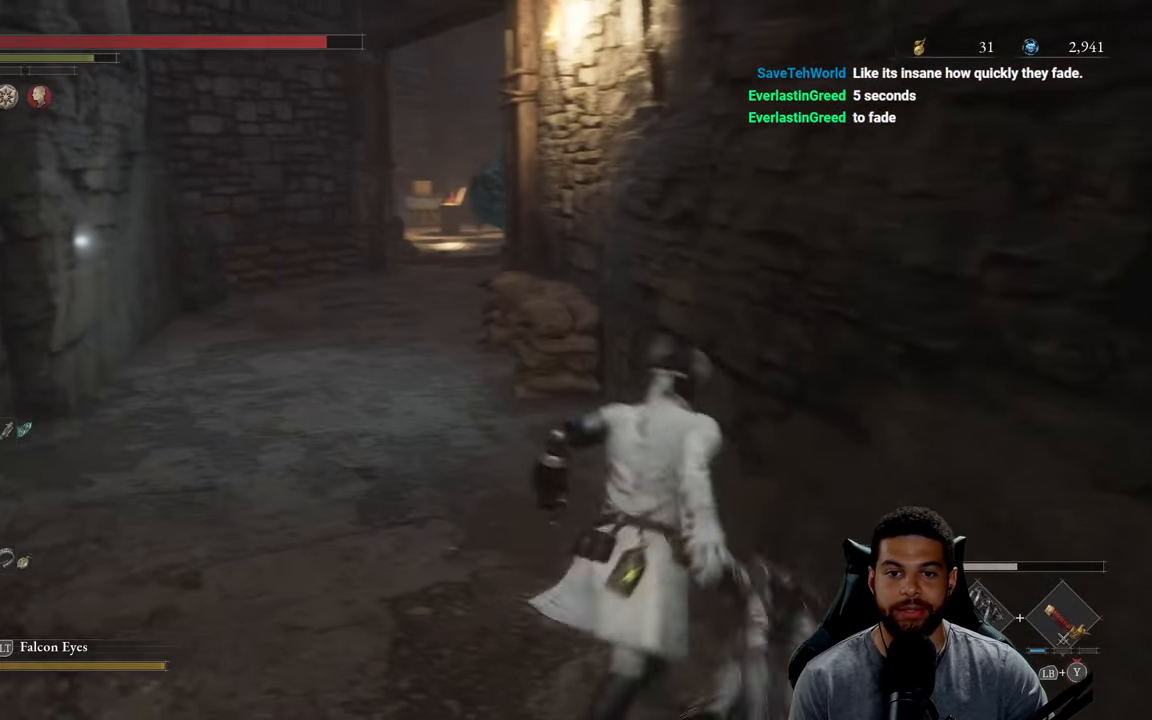
{"buttons": [], "left_stick": "up-left", "right_stick": "center", "events": [[34, "left_stick", "up-left"], [117, "B", "up"]]}
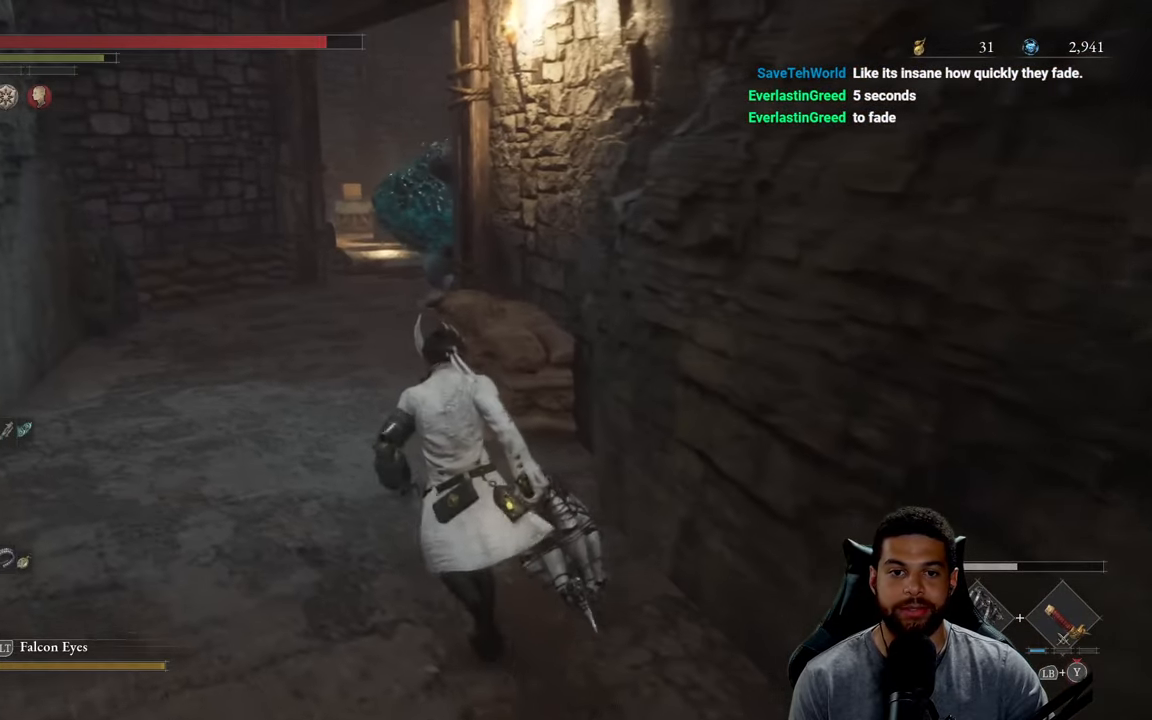
{"buttons": [], "left_stick": "down", "right_stick": "center", "events": [[350, "left_stick", "down-left"], [484, "left_stick", "down"]]}
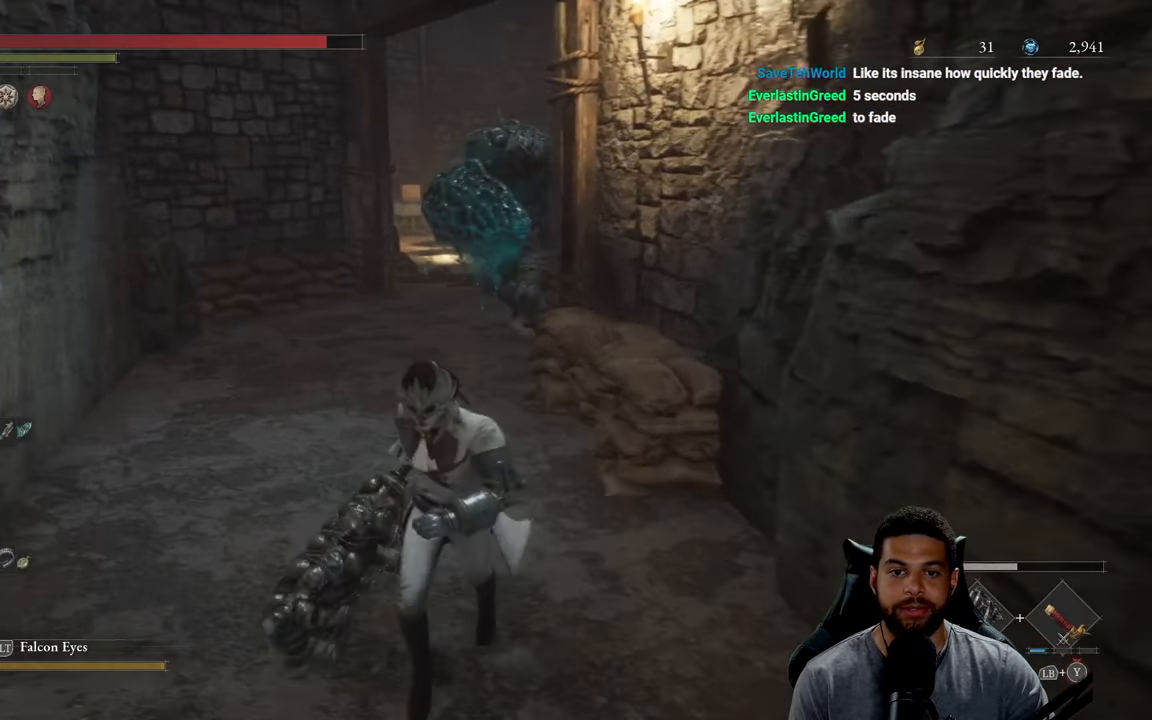
{"buttons": [], "left_stick": "down-right", "right_stick": "center", "events": [[467, "left_stick", "down-right"]]}
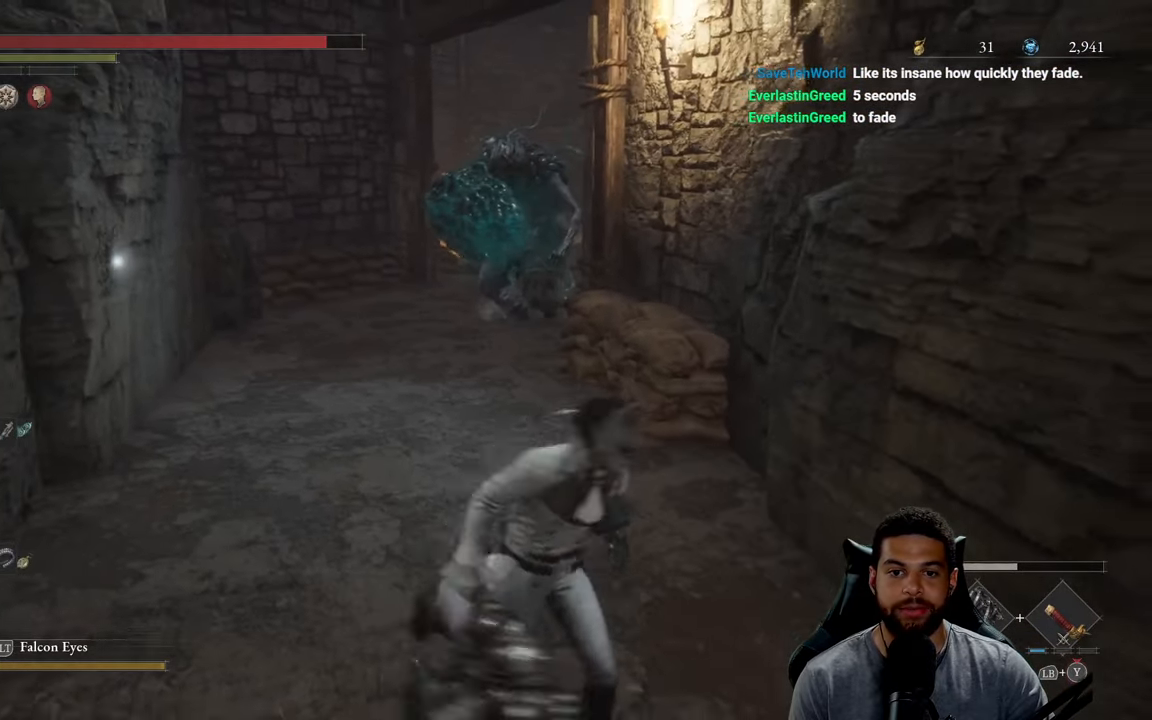
{"buttons": ["R2"], "left_stick": "up", "right_stick": "center", "events": [[17, "left_stick", "right"], [50, "R2", "down"], [150, "left_stick", "up"]]}